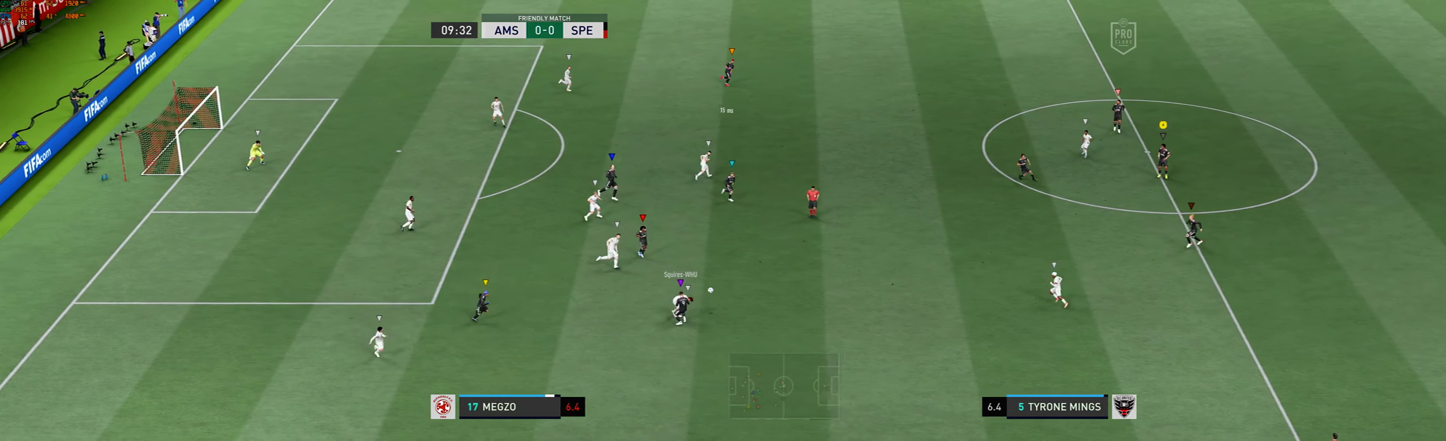
Gameplay with a controller (Xbox layout); each line is a JSON object with the inputs held at the frame after it. "events" lists button and stick changes between this image and that frame as [ms after this image, input, new state], when the widget could be followed in between. Not read: L3 R3 right_stick.
{"buttons": [], "left_stick": "right", "events": [[34, "left_stick", "down-right"], [234, "left_stick", "center"], [501, "left_stick", "right"]]}
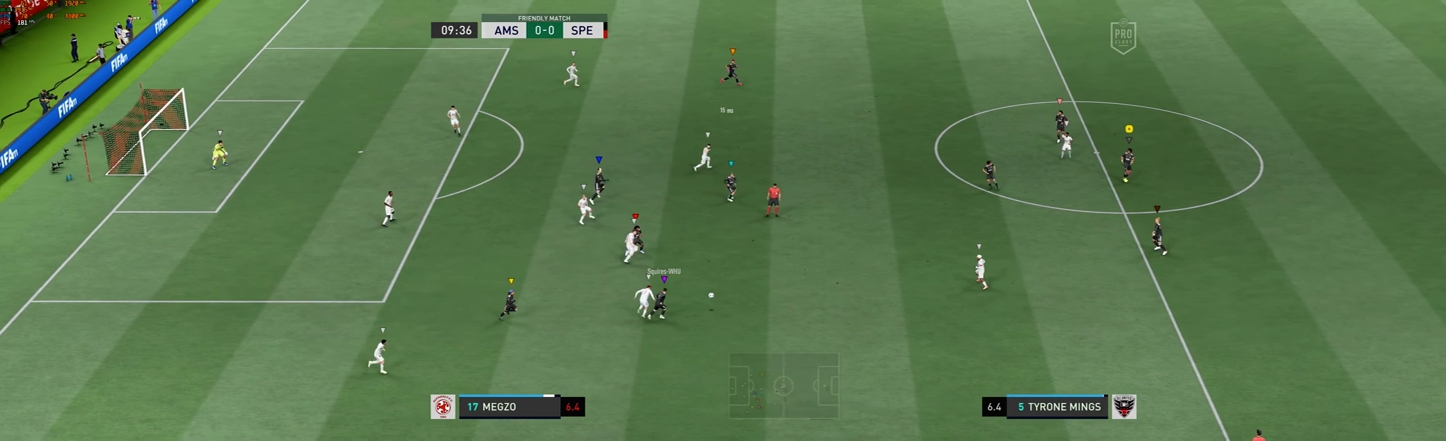
{"buttons": [], "left_stick": "right", "events": []}
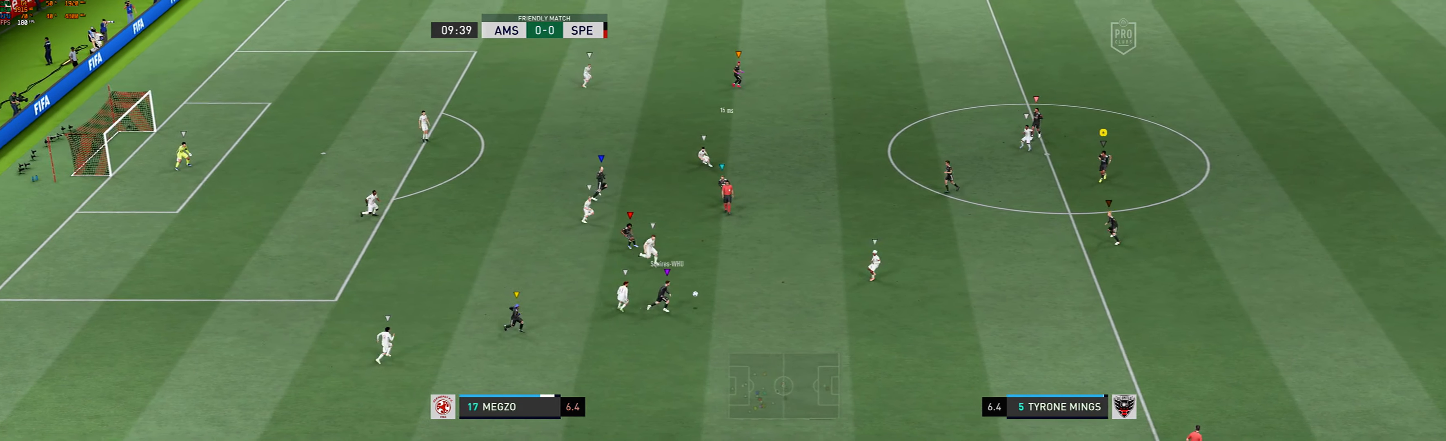
{"buttons": [], "left_stick": "up-right", "events": [[67, "left_stick", "up-right"]]}
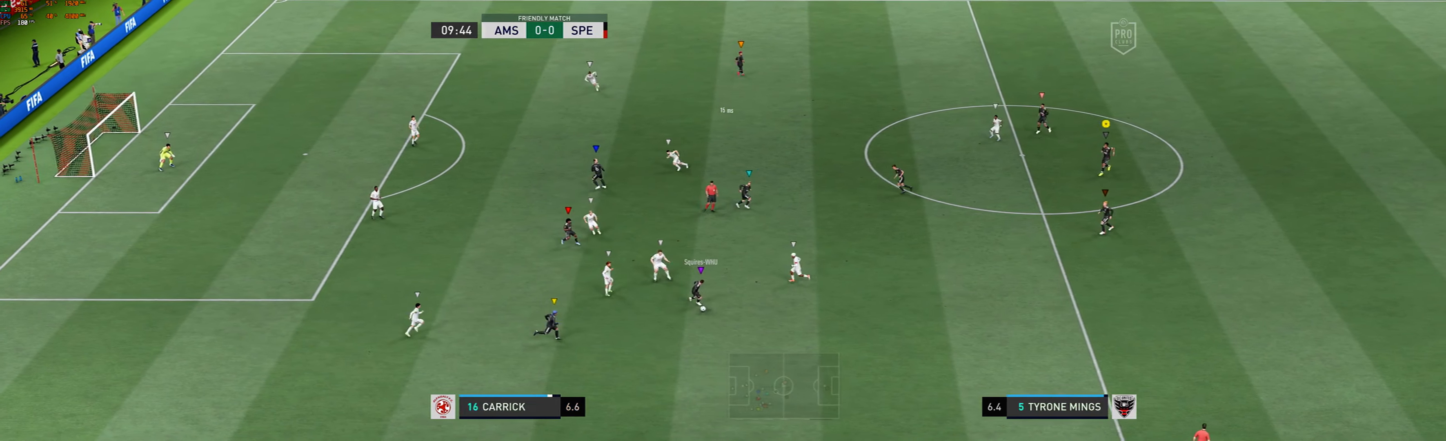
{"buttons": [], "left_stick": "center", "events": [[333, "left_stick", "center"]]}
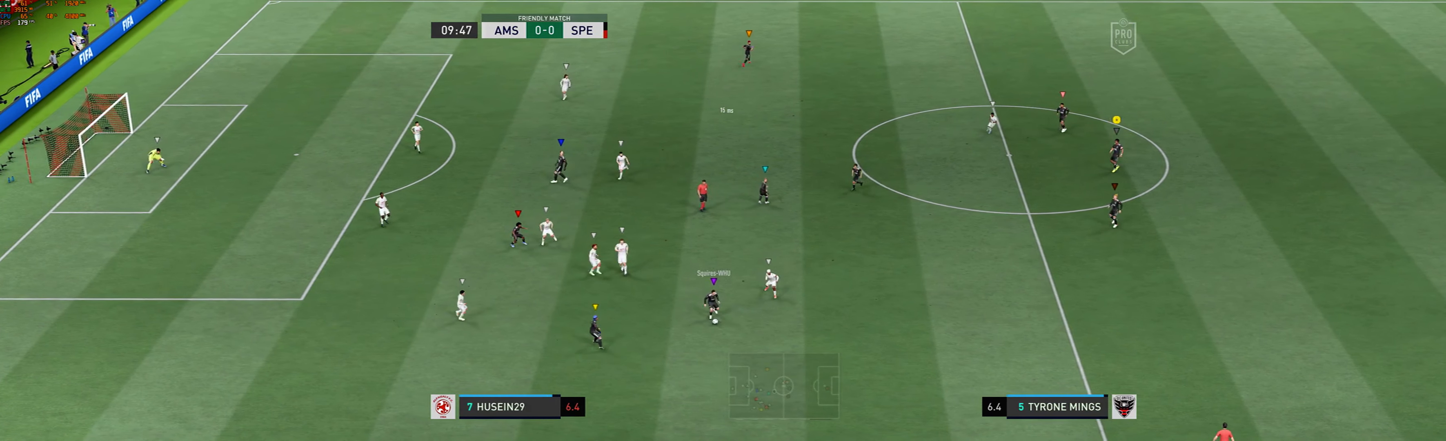
{"buttons": [], "left_stick": "right", "events": [[234, "left_stick", "right"]]}
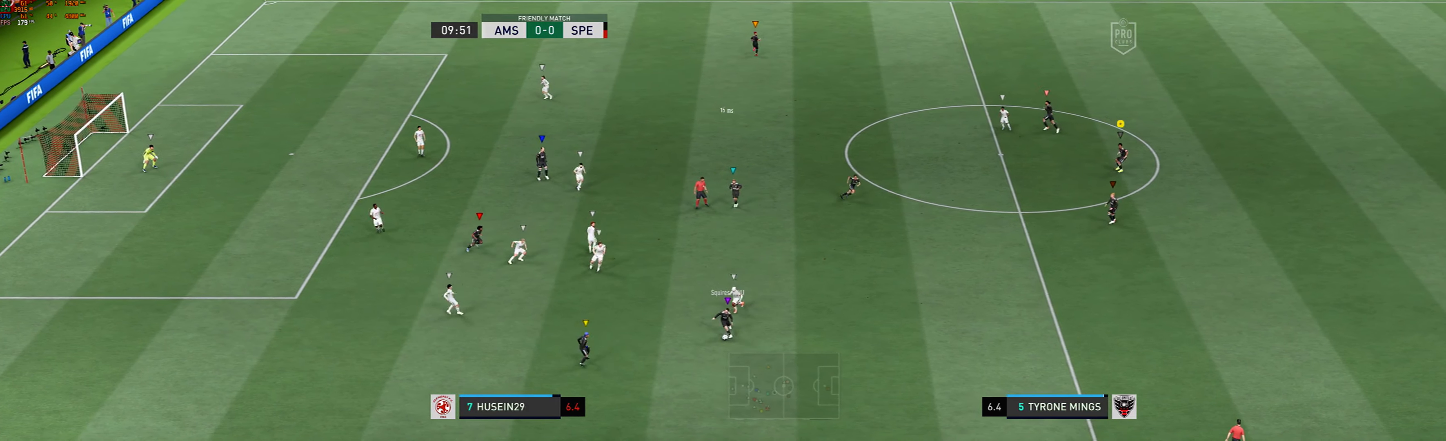
{"buttons": [], "left_stick": "center", "events": [[33, "left_stick", "center"]]}
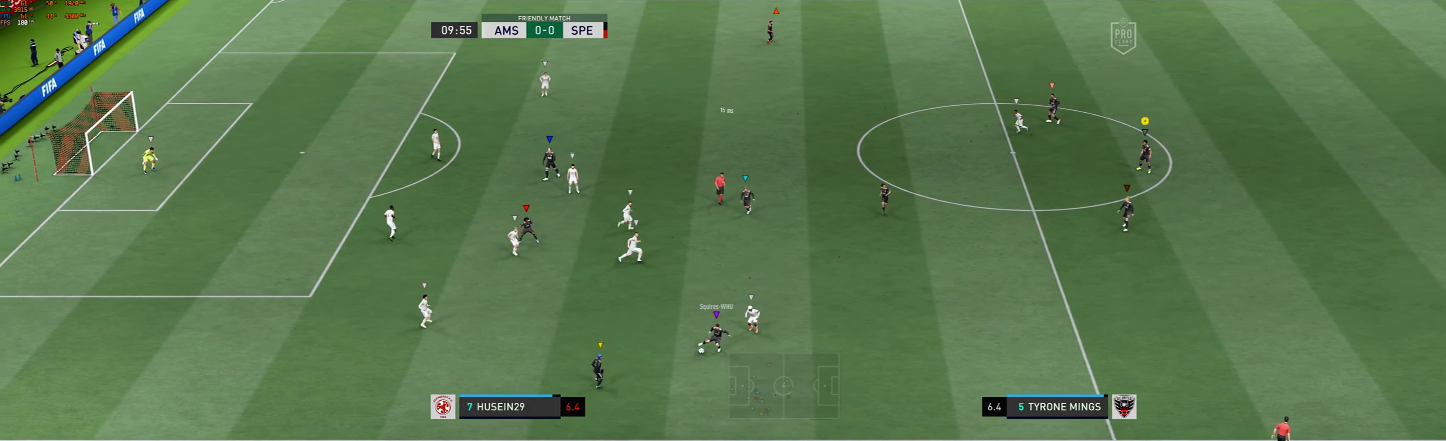
{"buttons": [], "left_stick": "center", "events": []}
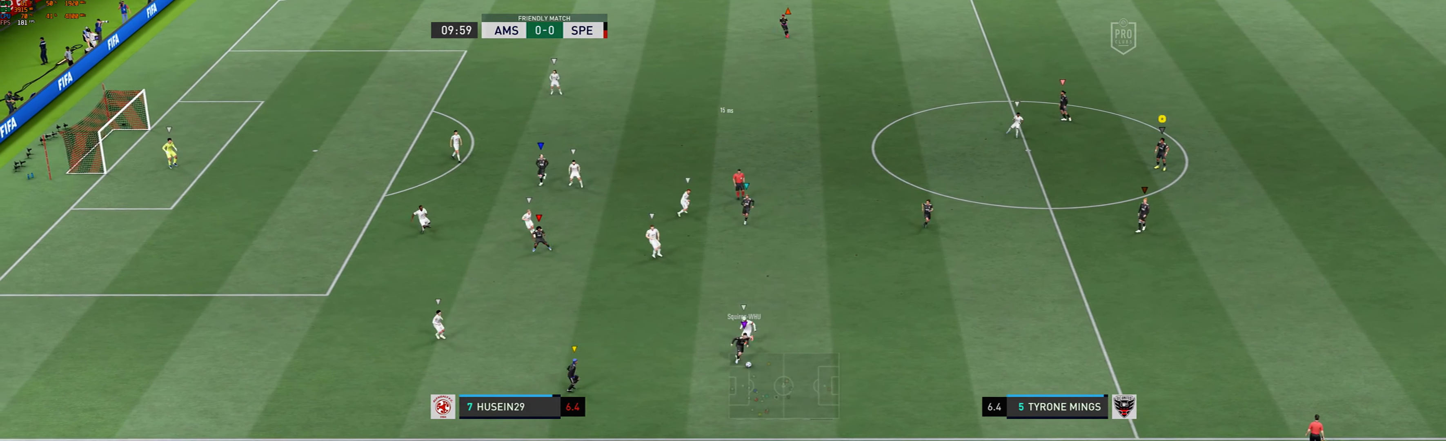
{"buttons": [], "left_stick": "center", "events": []}
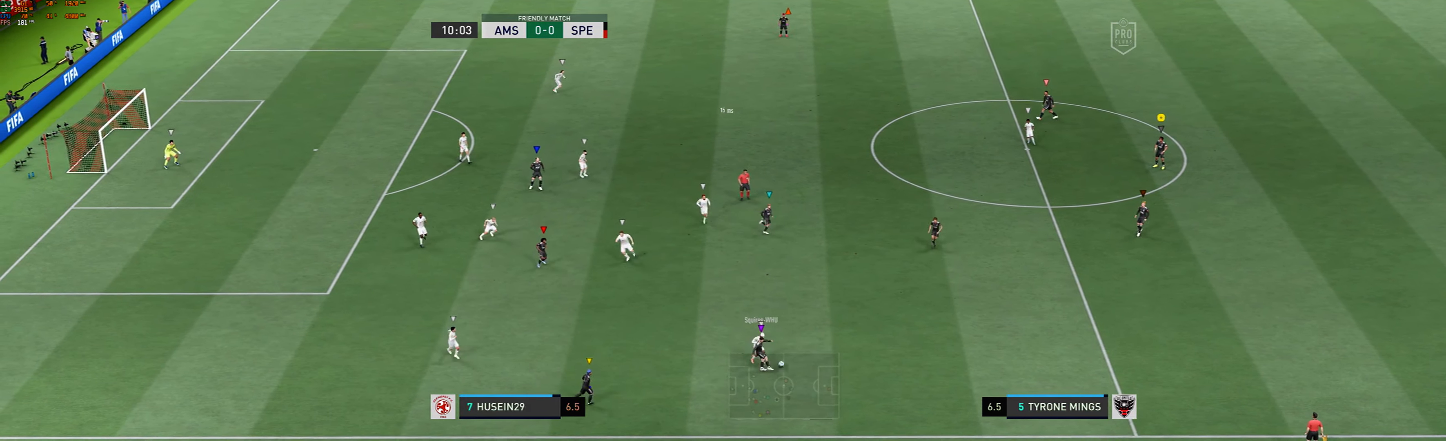
{"buttons": [], "left_stick": "right", "events": [[34, "left_stick", "right"]]}
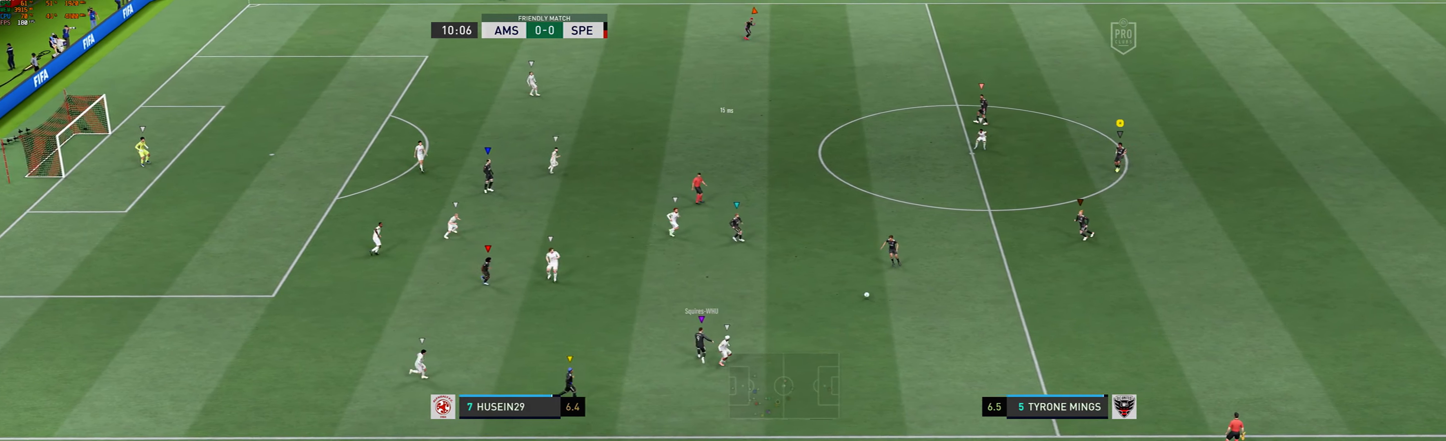
{"buttons": [], "left_stick": "center", "events": [[433, "left_stick", "center"]]}
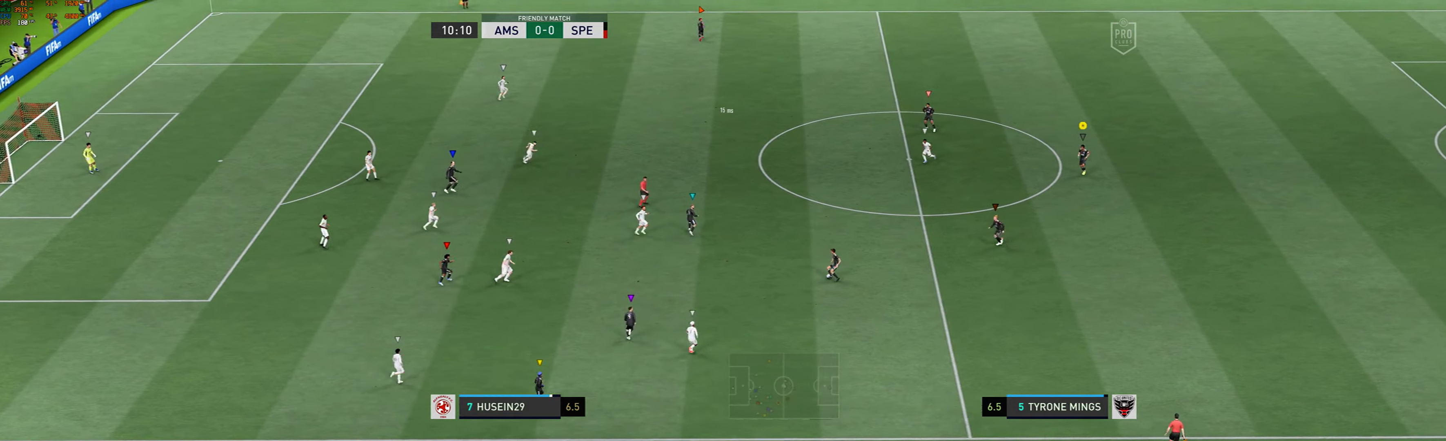
{"buttons": [], "left_stick": "up-left", "events": [[200, "left_stick", "up-left"]]}
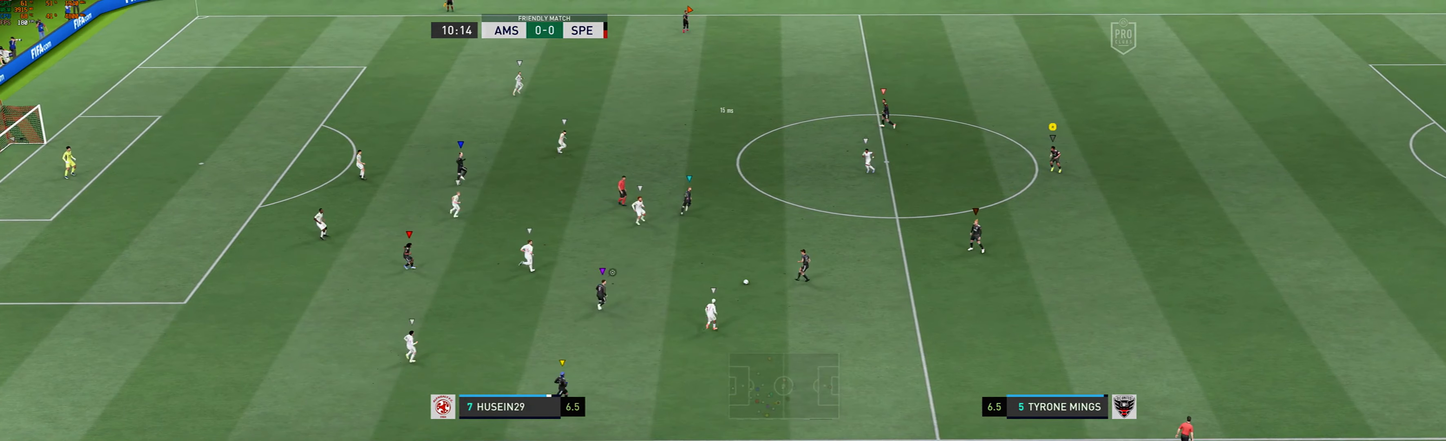
{"buttons": [], "left_stick": "up-left", "events": []}
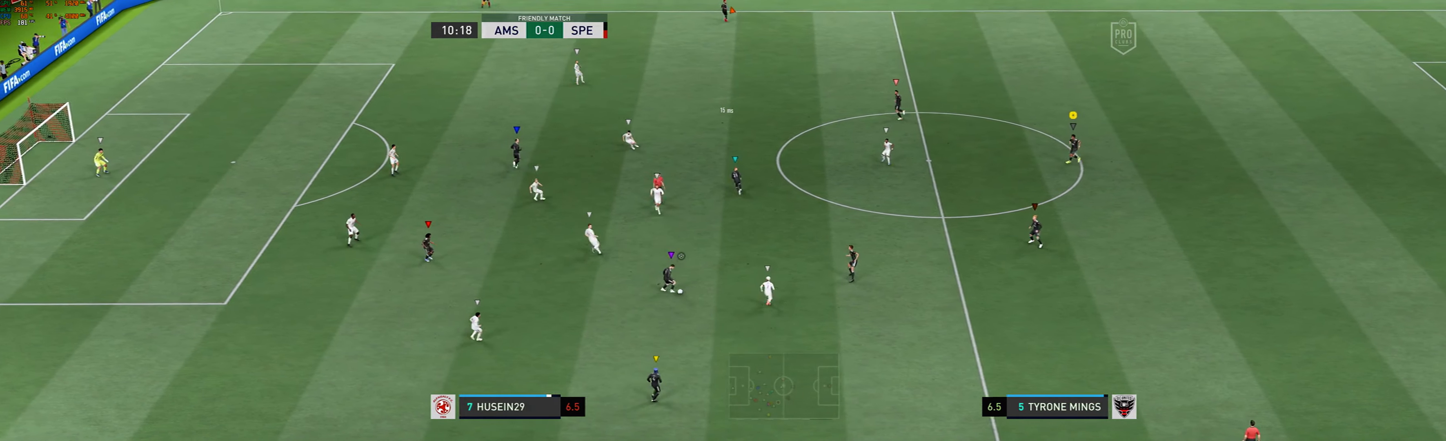
{"buttons": [], "left_stick": "up-left", "events": []}
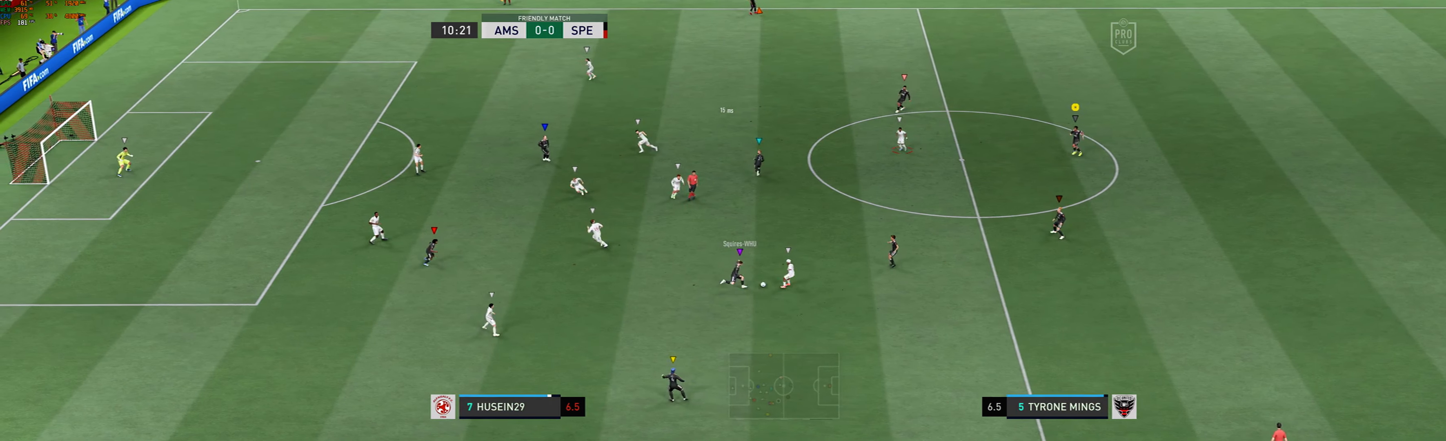
{"buttons": [], "left_stick": "up-left", "events": []}
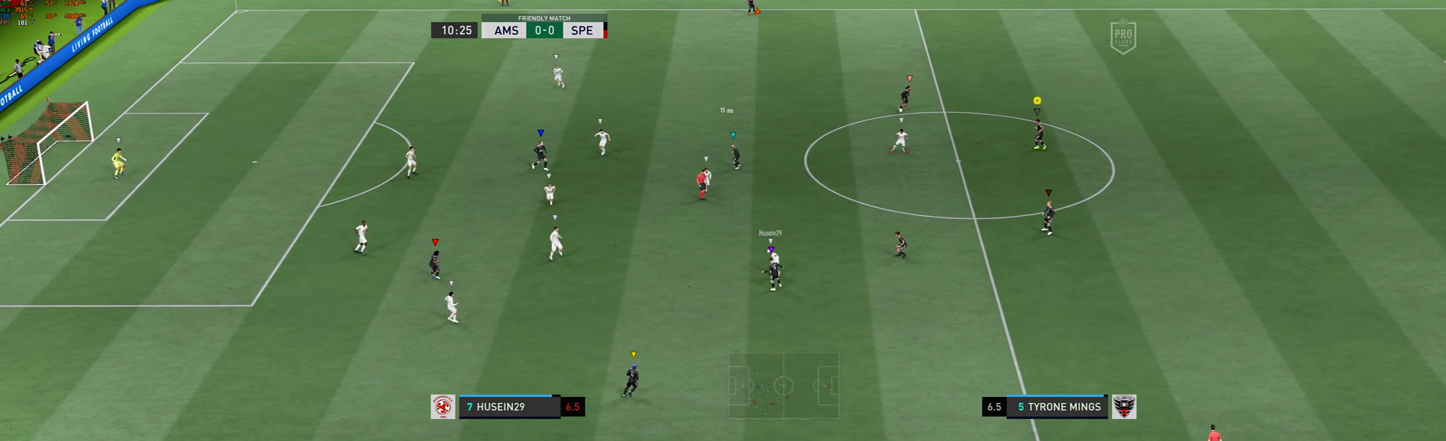
{"buttons": [], "left_stick": "down-left", "events": [[66, "left_stick", "left"], [433, "left_stick", "down-left"]]}
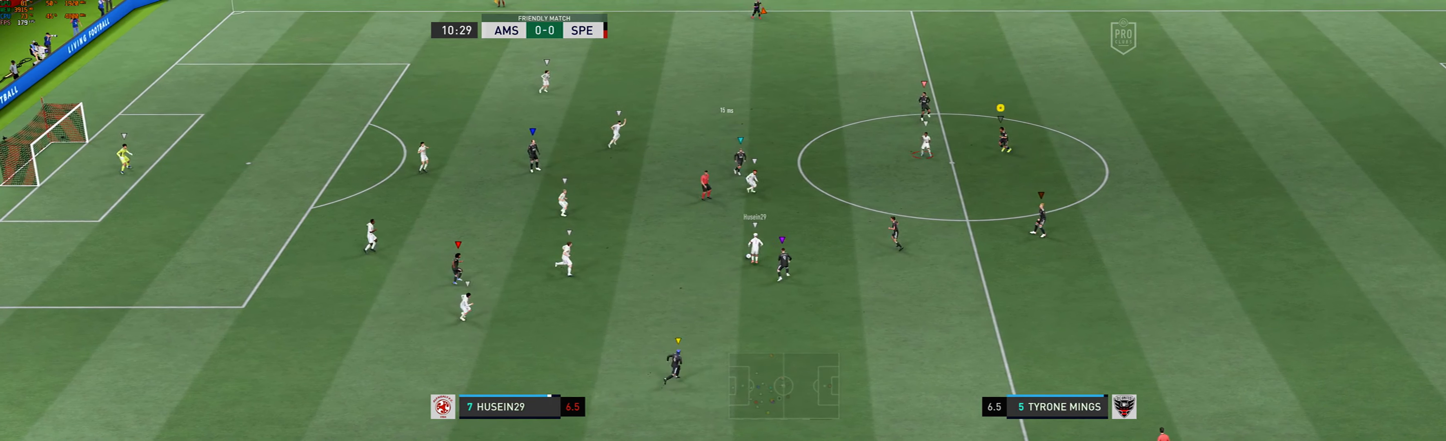
{"buttons": [], "left_stick": "down-right", "events": [[200, "left_stick", "down"], [467, "left_stick", "down-right"]]}
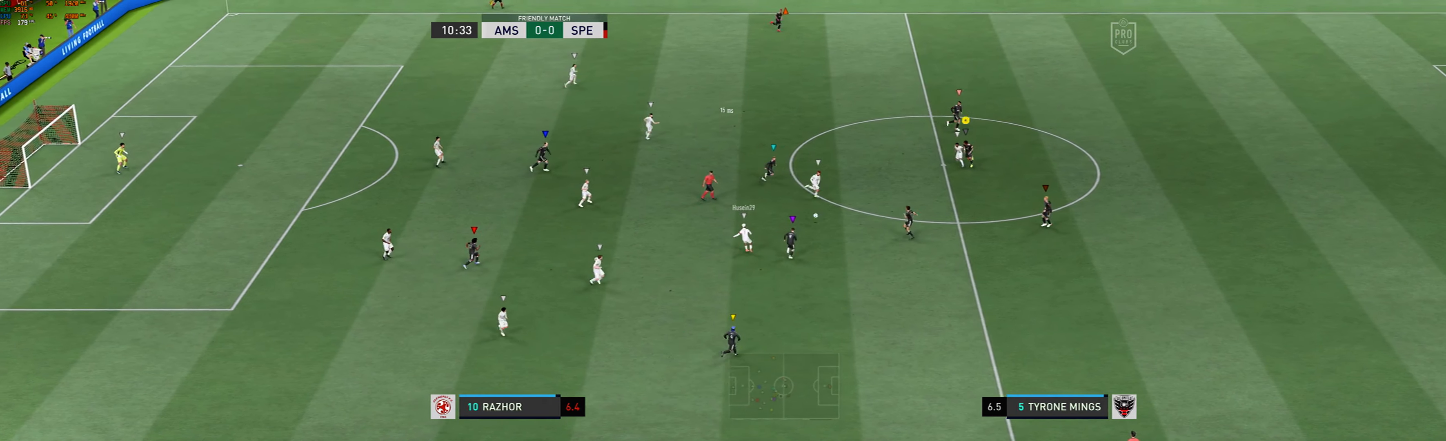
{"buttons": [], "left_stick": "down-right", "events": [[133, "left_stick", "right"], [333, "left_stick", "down-right"]]}
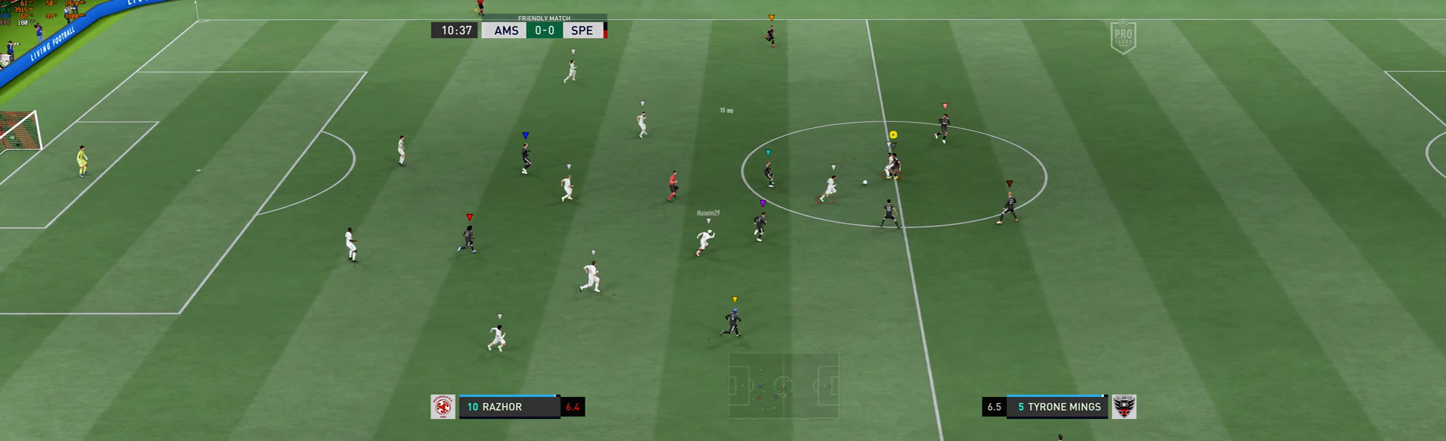
{"buttons": [], "left_stick": "down-right", "events": []}
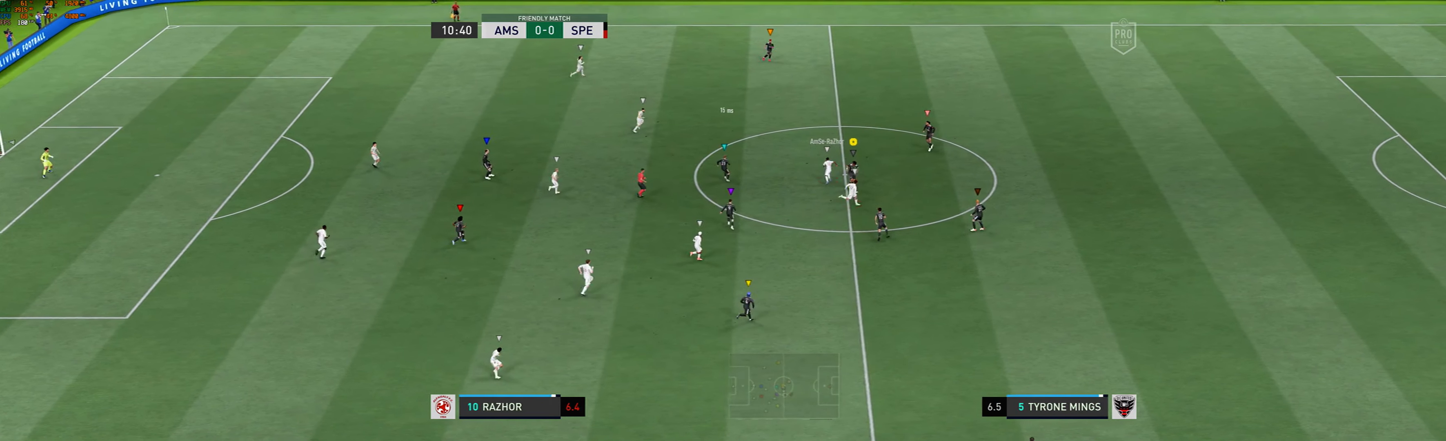
{"buttons": [], "left_stick": "up-right", "events": [[66, "left_stick", "up-right"]]}
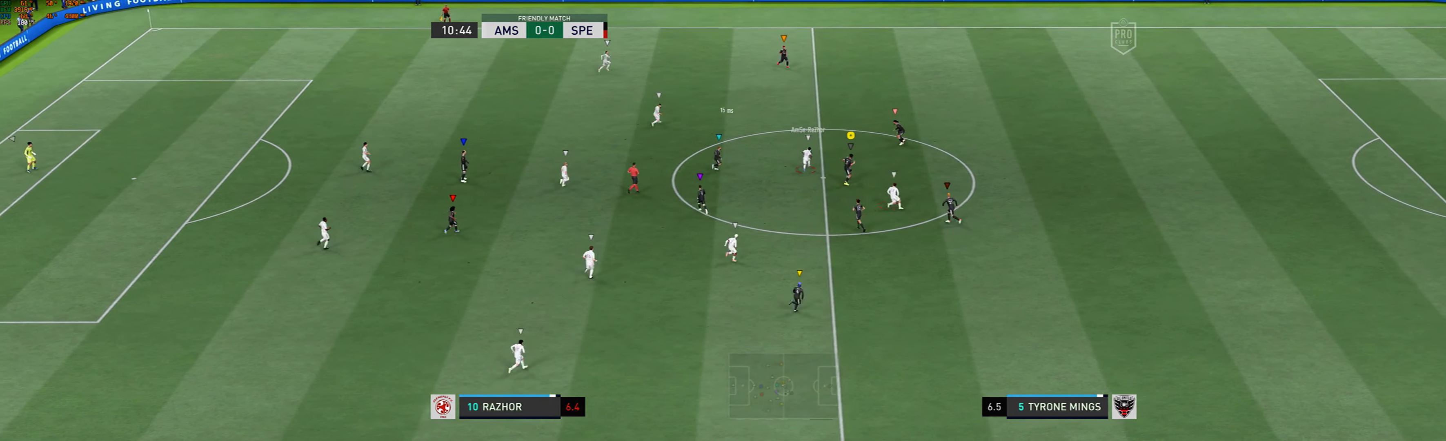
{"buttons": [], "left_stick": "up-right", "events": []}
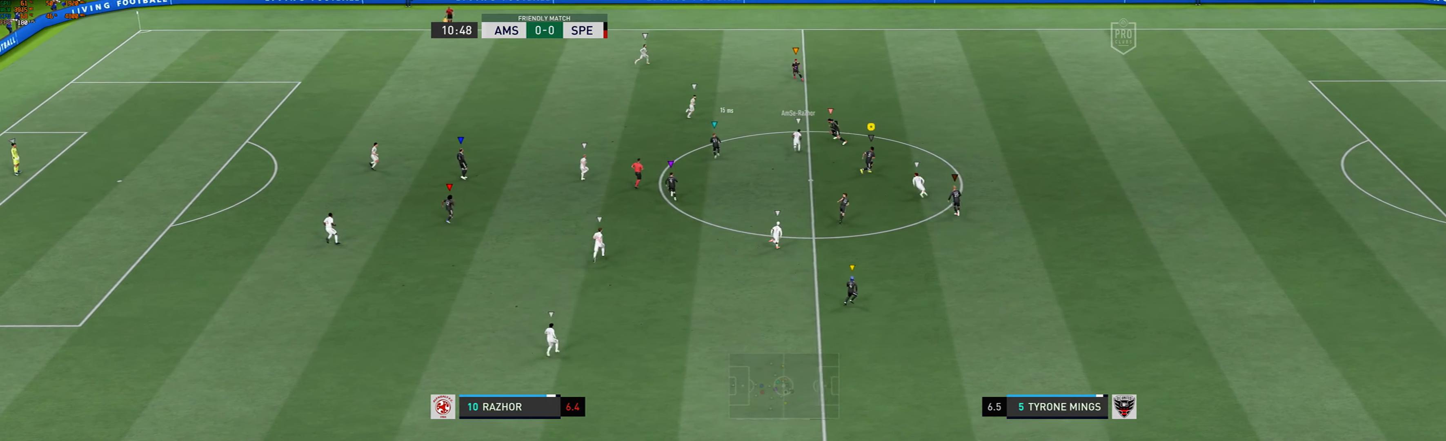
{"buttons": [], "left_stick": "up-right", "events": []}
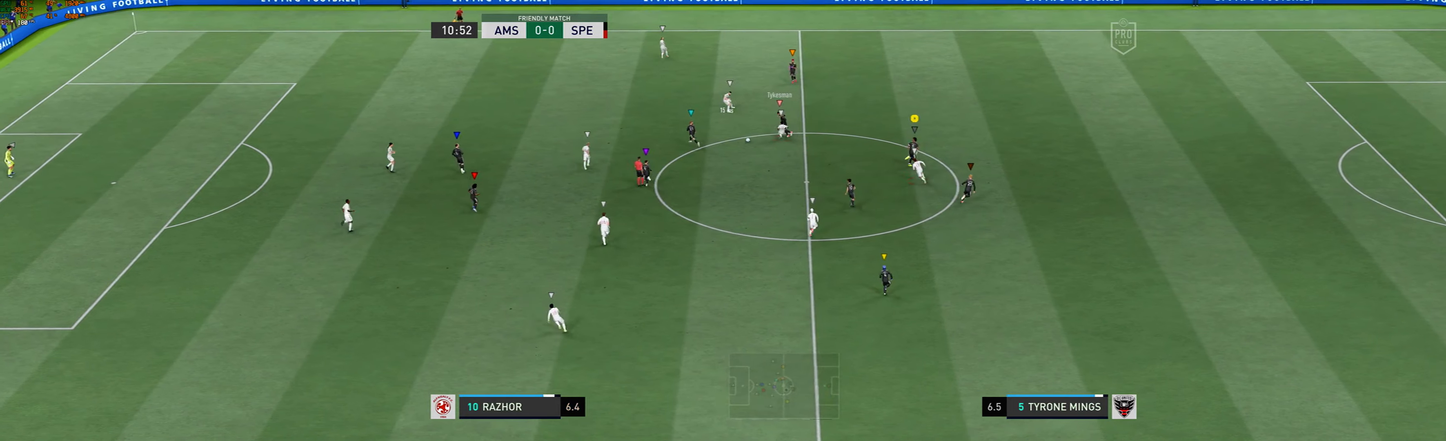
{"buttons": [], "left_stick": "up-left", "events": [[267, "left_stick", "up"], [501, "left_stick", "up-left"]]}
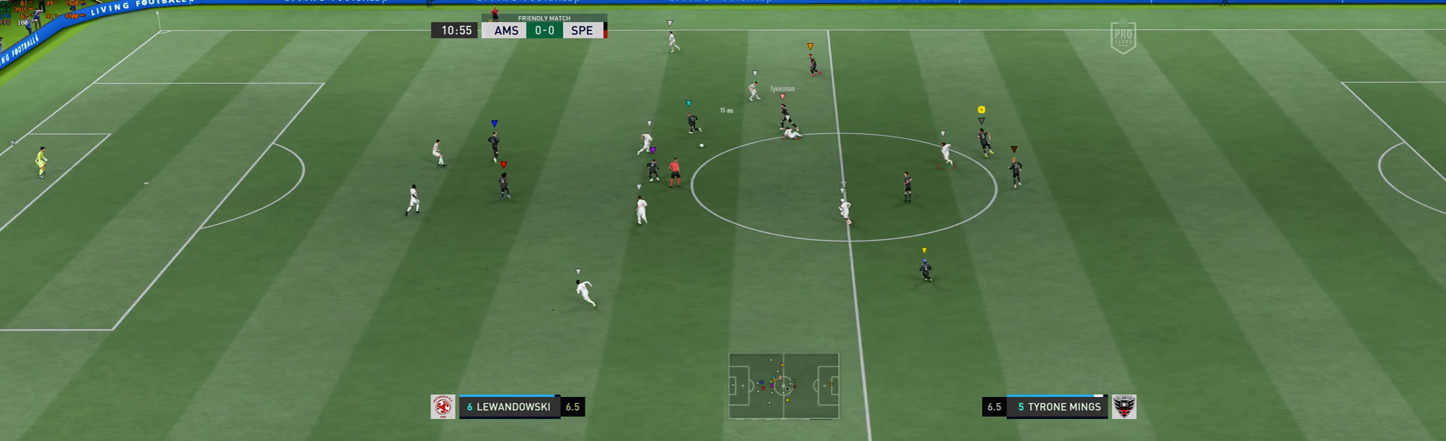
{"buttons": [], "left_stick": "up-left", "events": []}
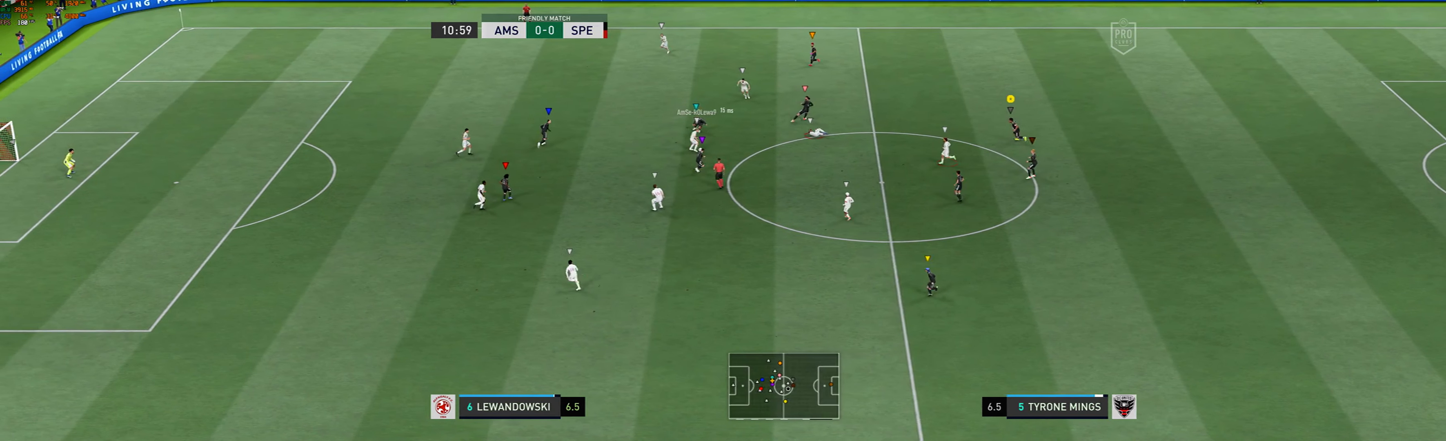
{"buttons": [], "left_stick": "down-left", "events": [[201, "left_stick", "center"], [401, "left_stick", "down-left"]]}
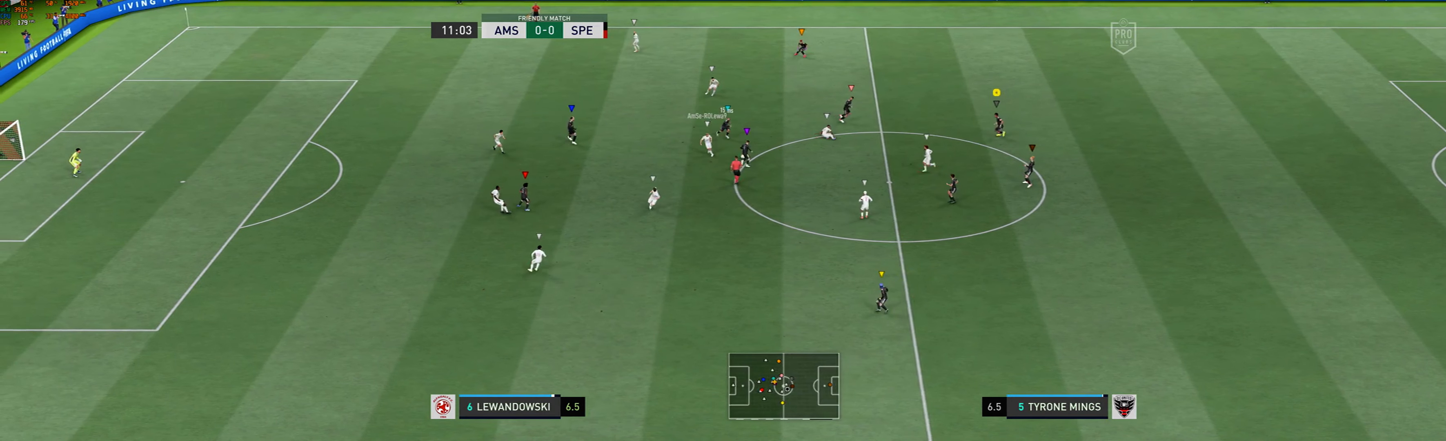
{"buttons": ["L2"], "left_stick": "down", "events": [[100, "L2", "down"], [367, "left_stick", "down"]]}
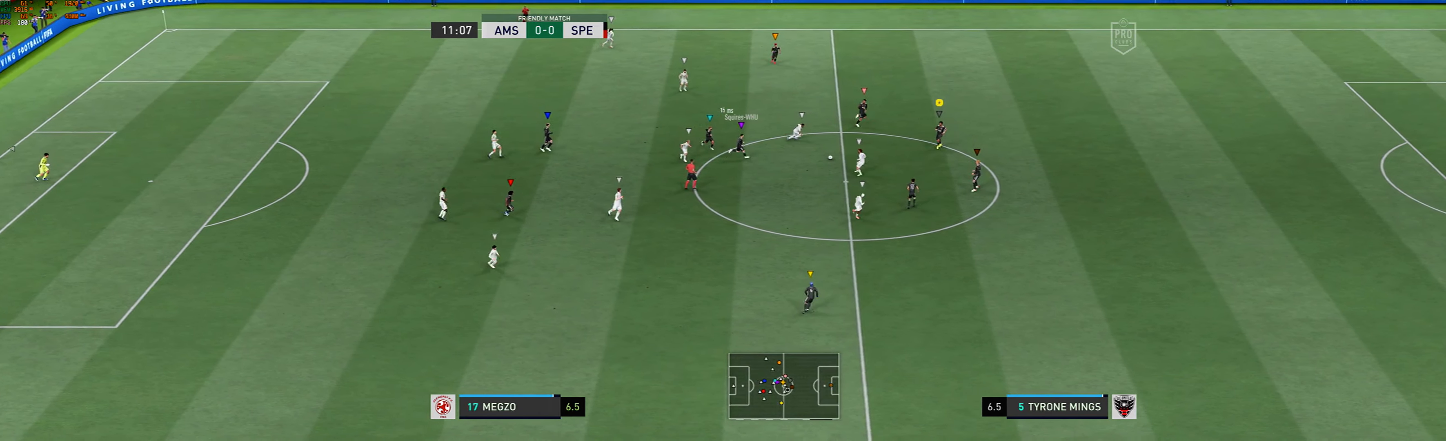
{"buttons": [], "left_stick": "down-right", "events": [[134, "left_stick", "down-right"], [234, "L2", "up"]]}
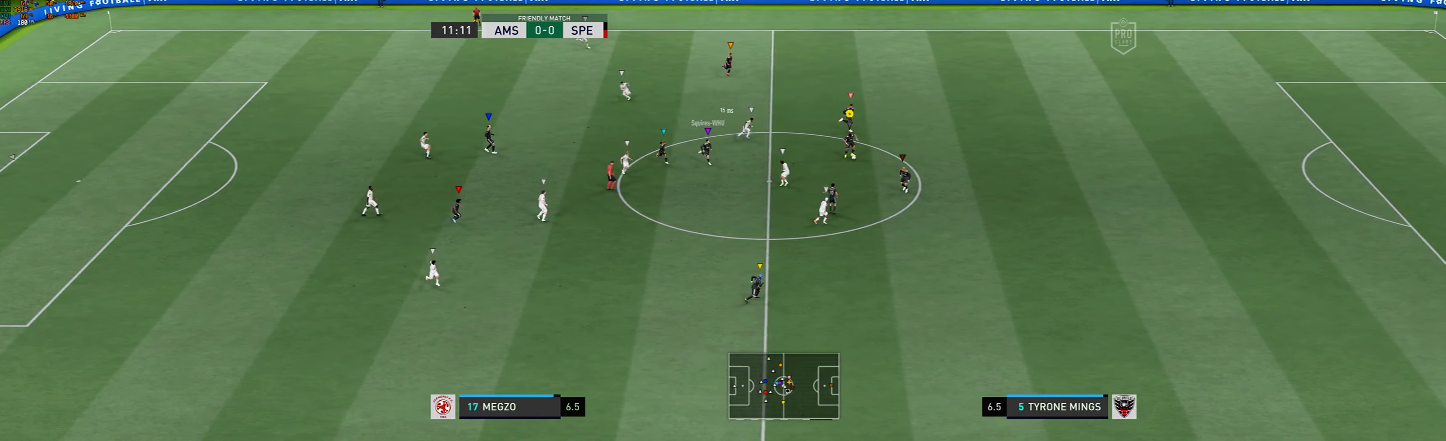
{"buttons": [], "left_stick": "right", "events": [[133, "left_stick", "right"]]}
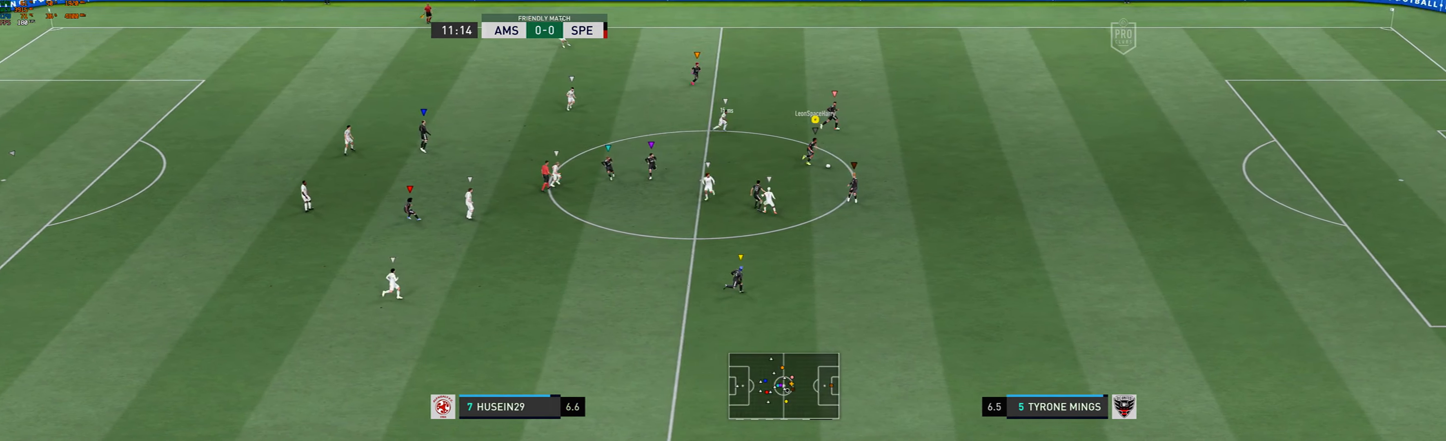
{"buttons": [], "left_stick": "up-left", "events": [[201, "left_stick", "up-right"], [401, "left_stick", "up-left"]]}
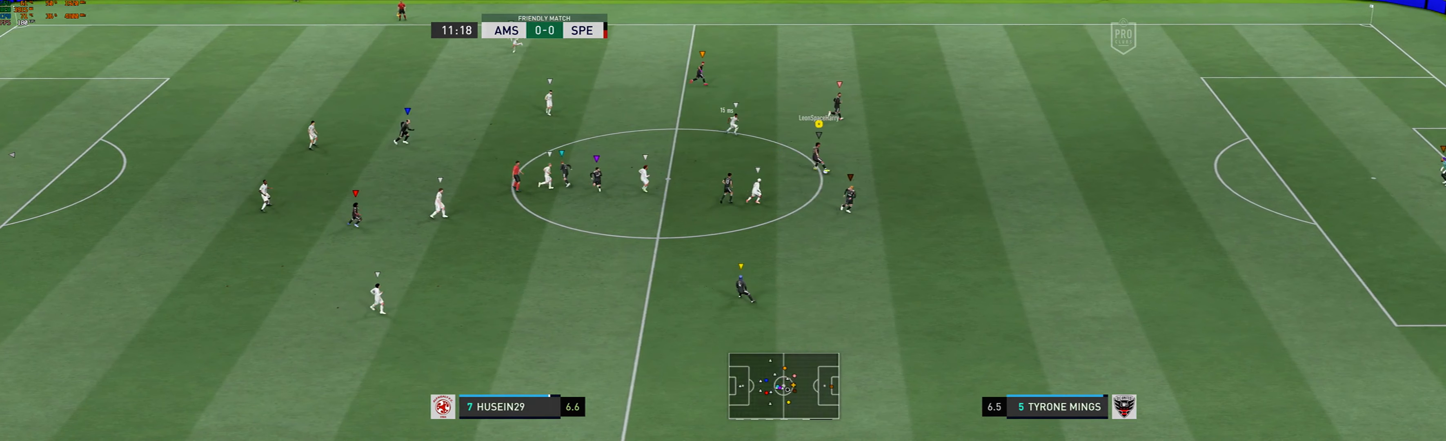
{"buttons": [], "left_stick": "up-right", "events": [[367, "A", "down"], [367, "left_stick", "up"], [467, "left_stick", "up-right"], [500, "A", "up"]]}